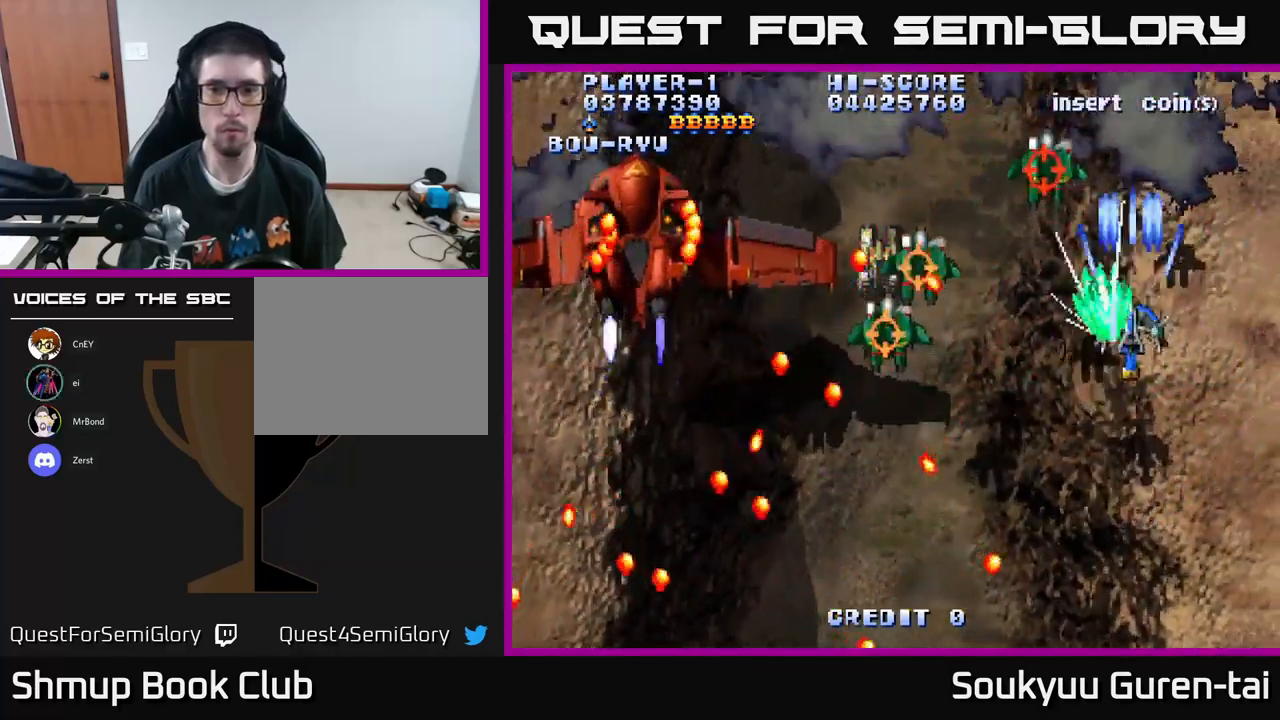
Gameplay with a controller (Xbox layout); each line is a JSON object with the inputs held at the frame after it. "events" lists button and stick changes between this image and that frame as [ms after this image, input, new state], when the widget could be followed in between.
{"buttons": ["A"], "left_stick": "center", "right_stick": "center", "events": [[67, "A", "up"], [133, "A", "down"], [200, "A", "up"], [250, "A", "down"], [400, "DPAD_DOWN", "up"]]}
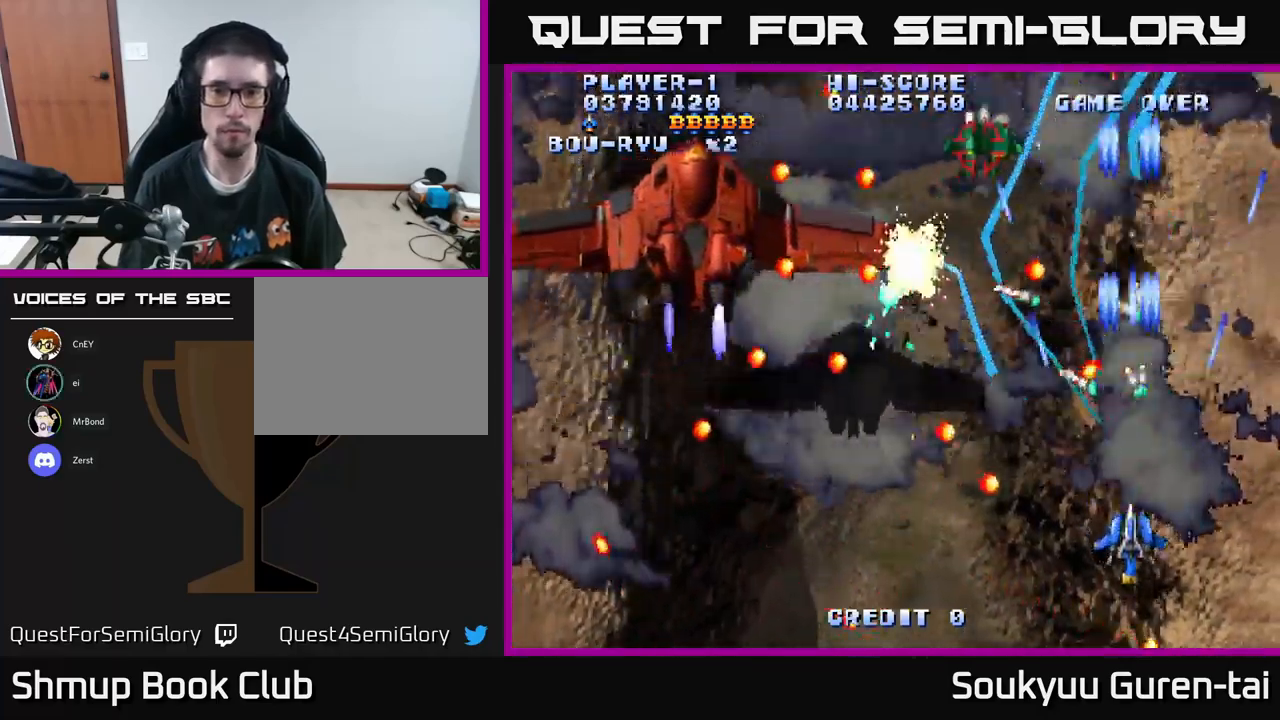
{"buttons": ["A", "DPAD_LEFT"], "left_stick": "center", "right_stick": "center", "events": [[133, "DPAD_DOWN", "down"], [167, "DPAD_LEFT", "down"], [267, "DPAD_DOWN", "up"]]}
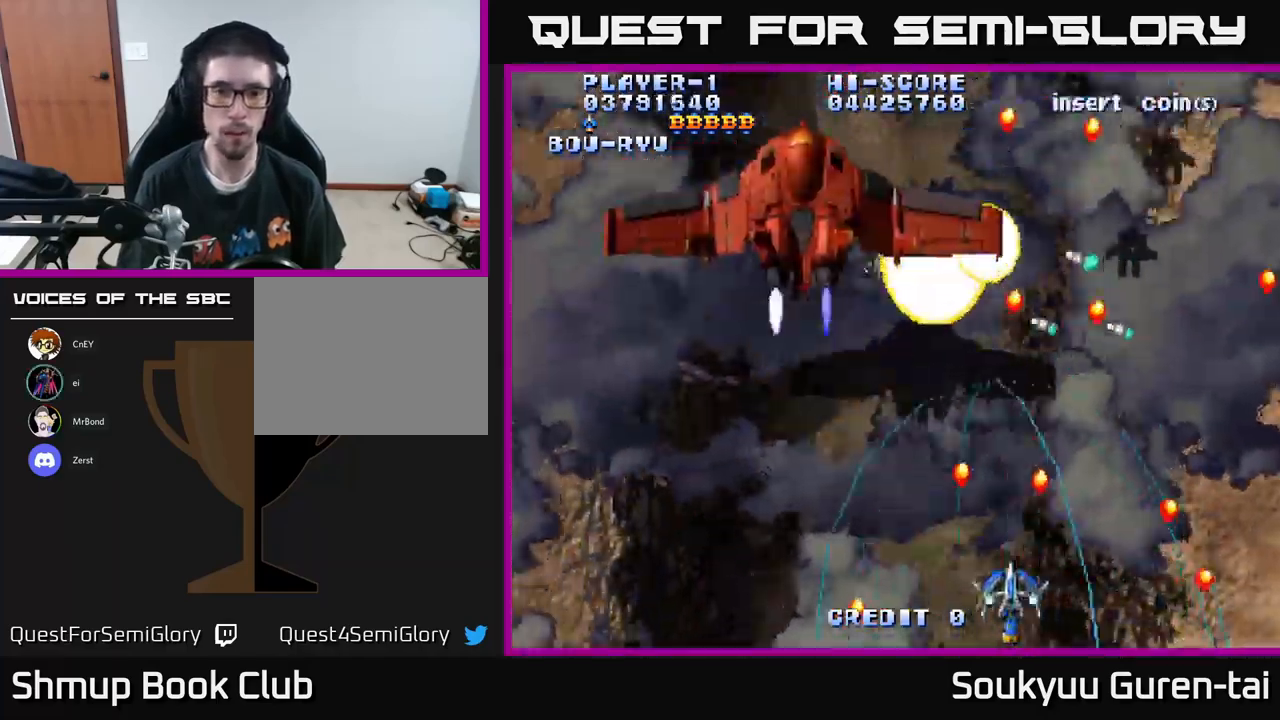
{"buttons": [], "left_stick": "center", "right_stick": "center", "events": [[117, "DPAD_UP", "down"], [333, "DPAD_LEFT", "up"], [350, "A", "up"], [400, "A", "down"], [467, "A", "up"], [500, "DPAD_UP", "up"]]}
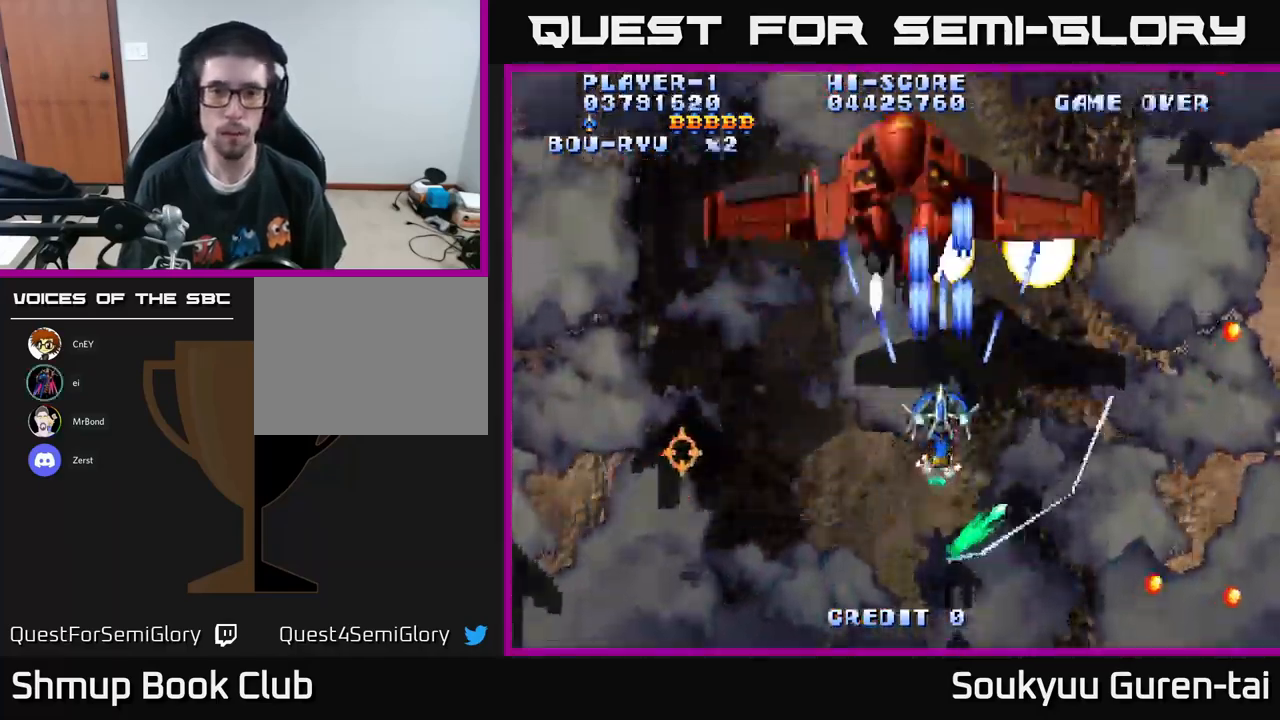
{"buttons": ["A"], "left_stick": "center", "right_stick": "center", "events": [[33, "A", "down"], [100, "A", "up"], [183, "A", "down"], [233, "A", "up"], [300, "A", "down"], [350, "A", "up"], [450, "A", "down"]]}
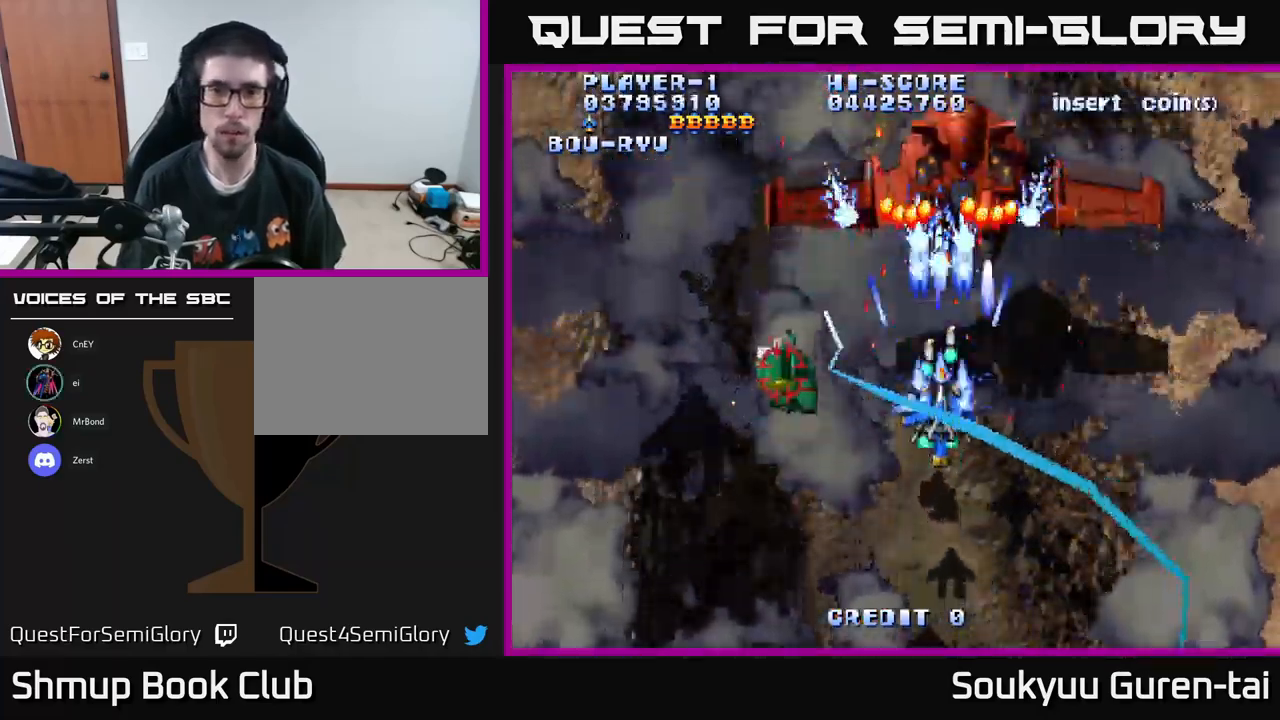
{"buttons": ["DPAD_DOWN", "DPAD_LEFT"], "left_stick": "center", "right_stick": "center", "events": [[17, "A", "up"], [100, "A", "down"], [183, "DPAD_LEFT", "down"], [200, "A", "up"], [233, "A", "down"], [250, "DPAD_DOWN", "down"], [300, "A", "up"], [367, "A", "down"], [467, "A", "up"]]}
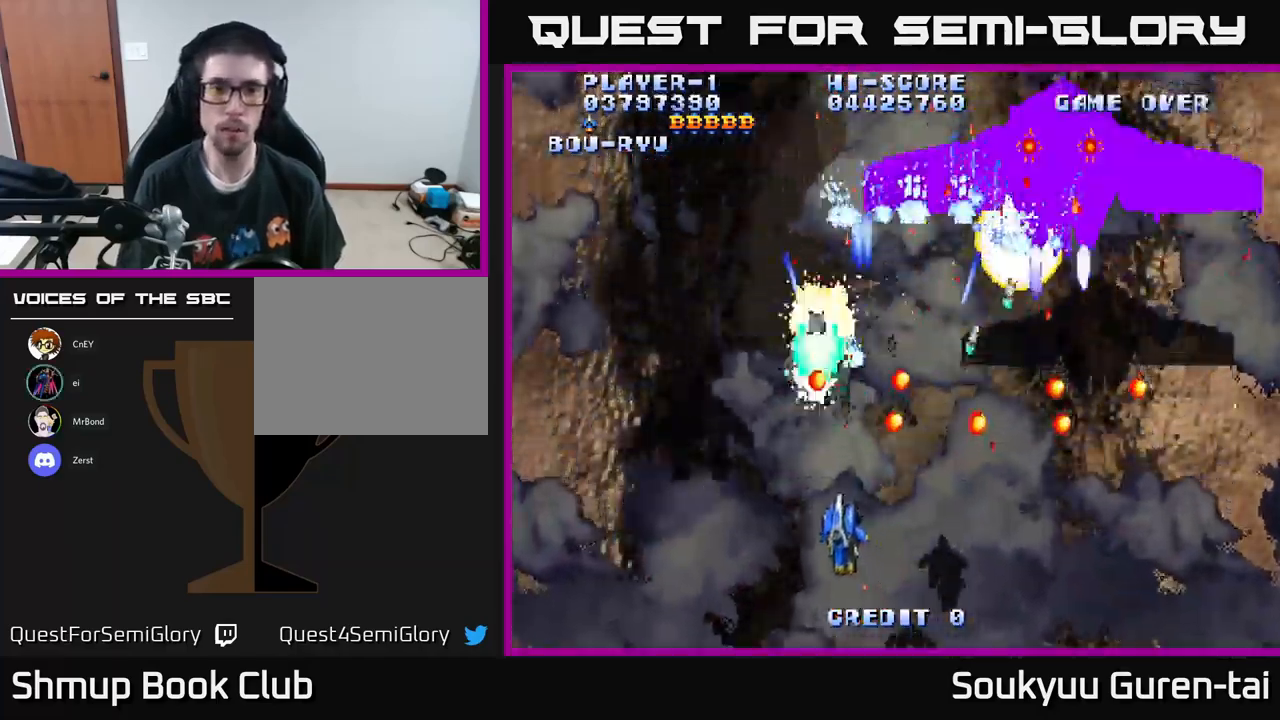
{"buttons": ["A", "DPAD_UP", "DPAD_LEFT"], "left_stick": "center", "right_stick": "center", "events": [[33, "A", "down"], [83, "DPAD_LEFT", "up"], [100, "A", "up"], [150, "DPAD_LEFT", "down"], [183, "A", "down"], [200, "DPAD_DOWN", "up"], [217, "DPAD_LEFT", "up"], [267, "A", "up"], [333, "A", "down"], [433, "A", "up"], [467, "DPAD_LEFT", "down"], [467, "DPAD_UP", "down"], [500, "A", "down"]]}
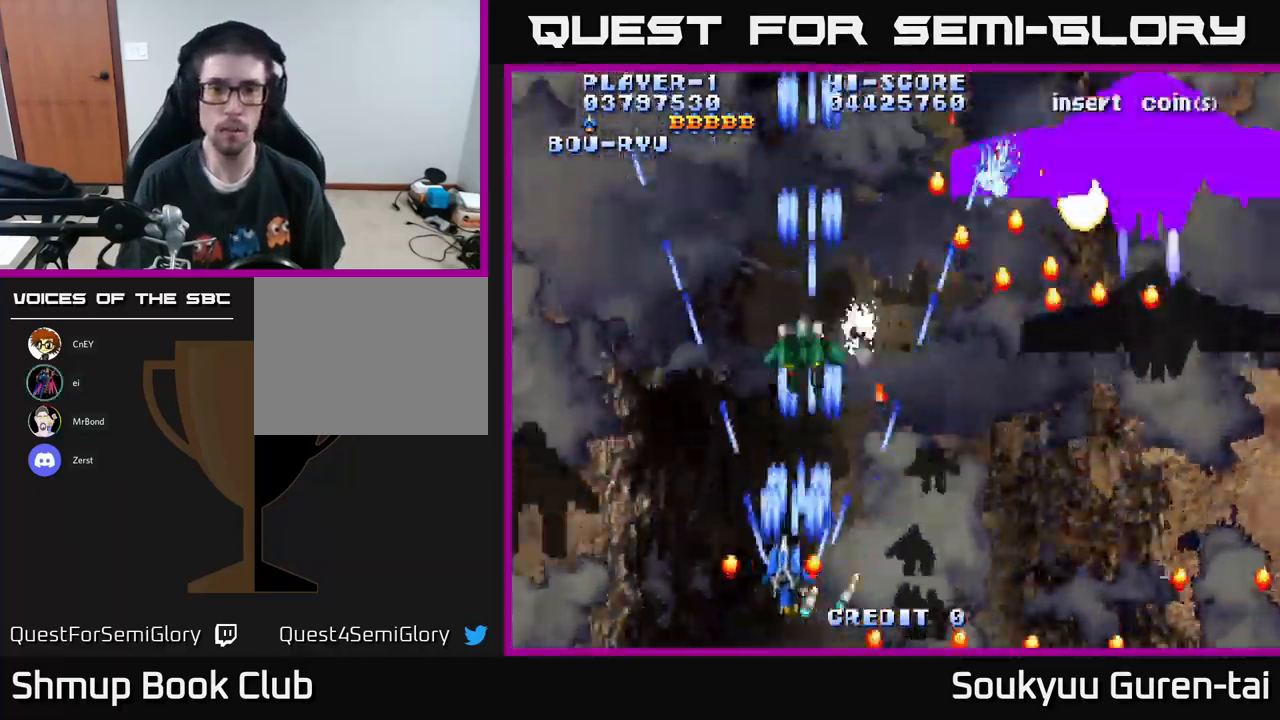
{"buttons": ["A"], "left_stick": "center", "right_stick": "center"}
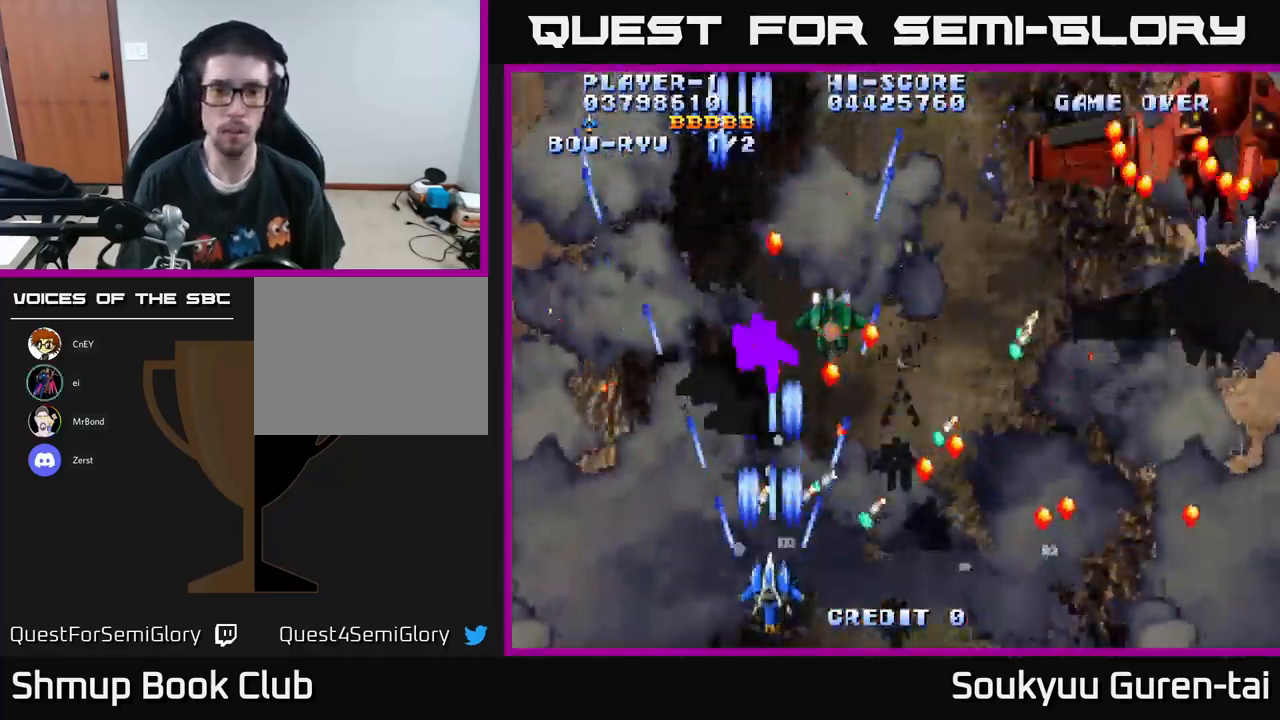
{"buttons": ["A", "DPAD_DOWN"], "left_stick": "center", "right_stick": "center", "events": [[67, "A", "up"], [133, "A", "down"], [183, "DPAD_UP", "down"], [250, "A", "up"], [283, "DPAD_RIGHT", "down"], [300, "A", "down"], [317, "DPAD_UP", "up"], [383, "A", "up"], [450, "A", "down"], [467, "DPAD_RIGHT", "up"], [483, "DPAD_DOWN", "down"]]}
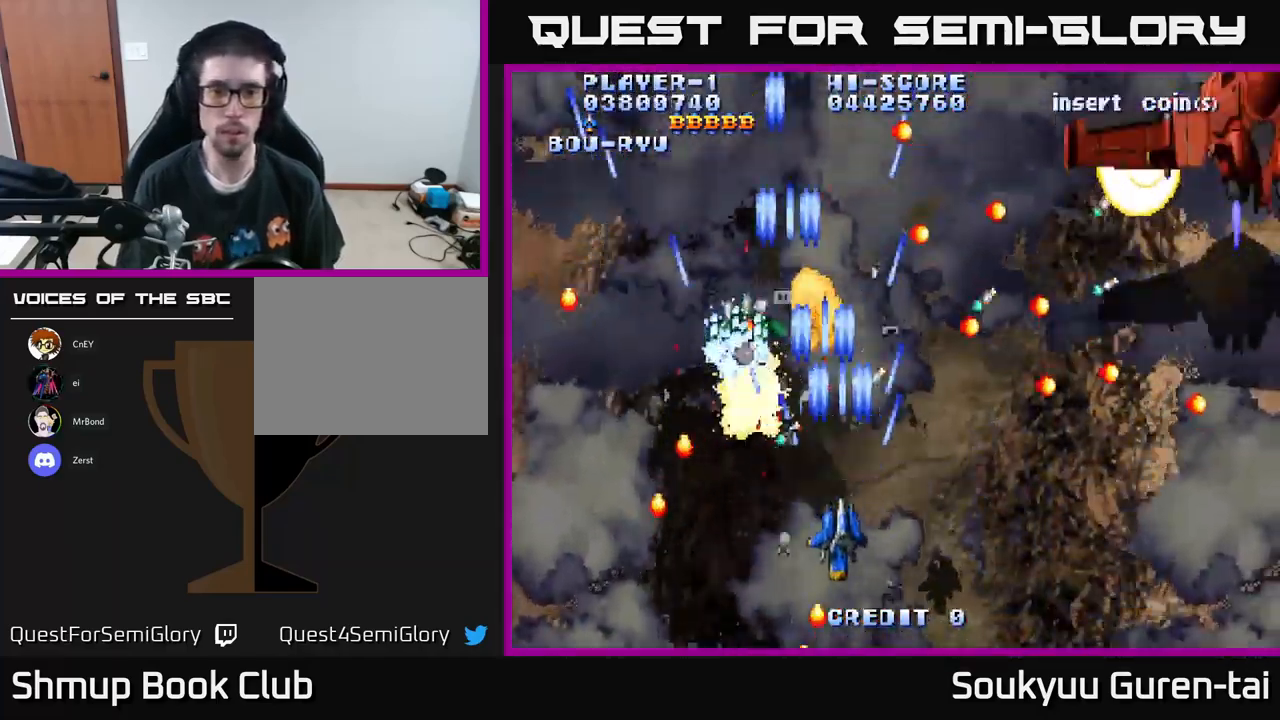
{"buttons": ["A", "DPAD_RIGHT"], "left_stick": "center", "right_stick": "center"}
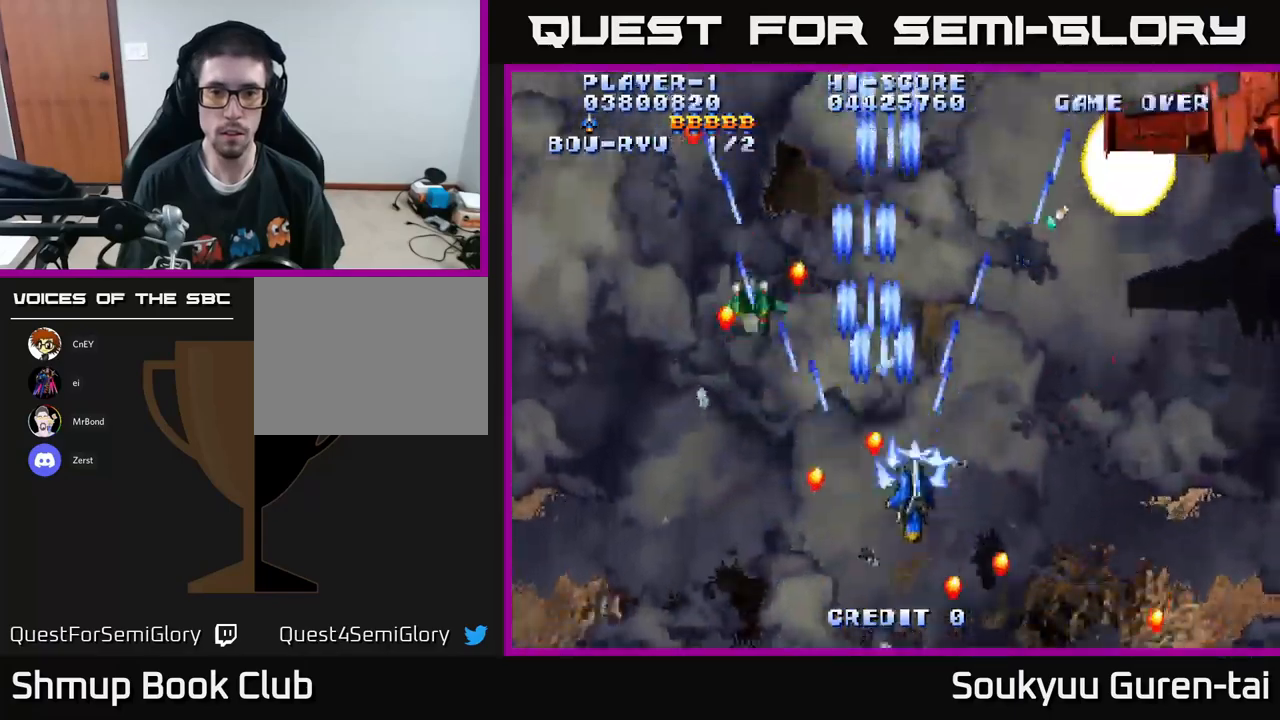
{"buttons": ["DPAD_RIGHT"], "left_stick": "center", "right_stick": "center", "events": [[50, "A", "up"], [100, "A", "down"], [183, "A", "up"], [250, "A", "down"], [350, "A", "up"], [417, "A", "down"], [483, "A", "up"]]}
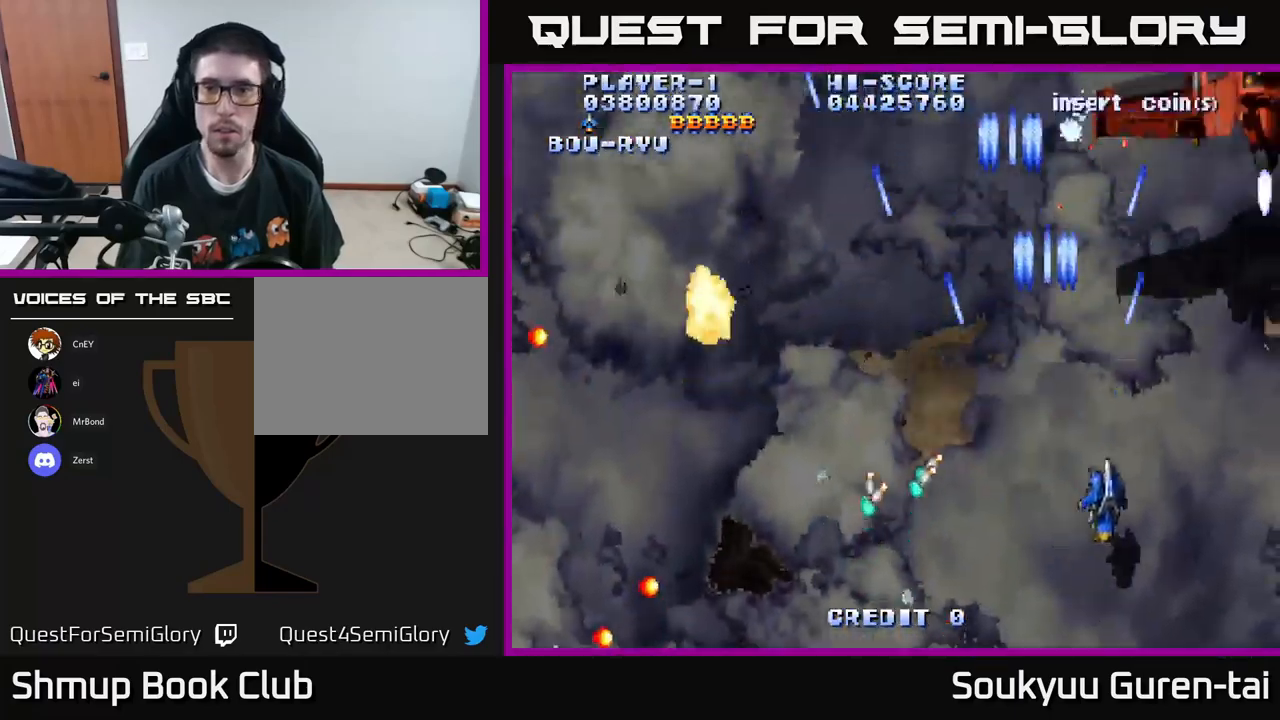
{"buttons": ["A", "DPAD_UP", "DPAD_RIGHT"], "left_stick": "center", "right_stick": "center", "events": [[33, "DPAD_UP", "down"], [50, "A", "down"], [133, "A", "up"], [183, "A", "down"], [300, "A", "up"], [350, "A", "down"], [417, "A", "up"], [467, "A", "down"]]}
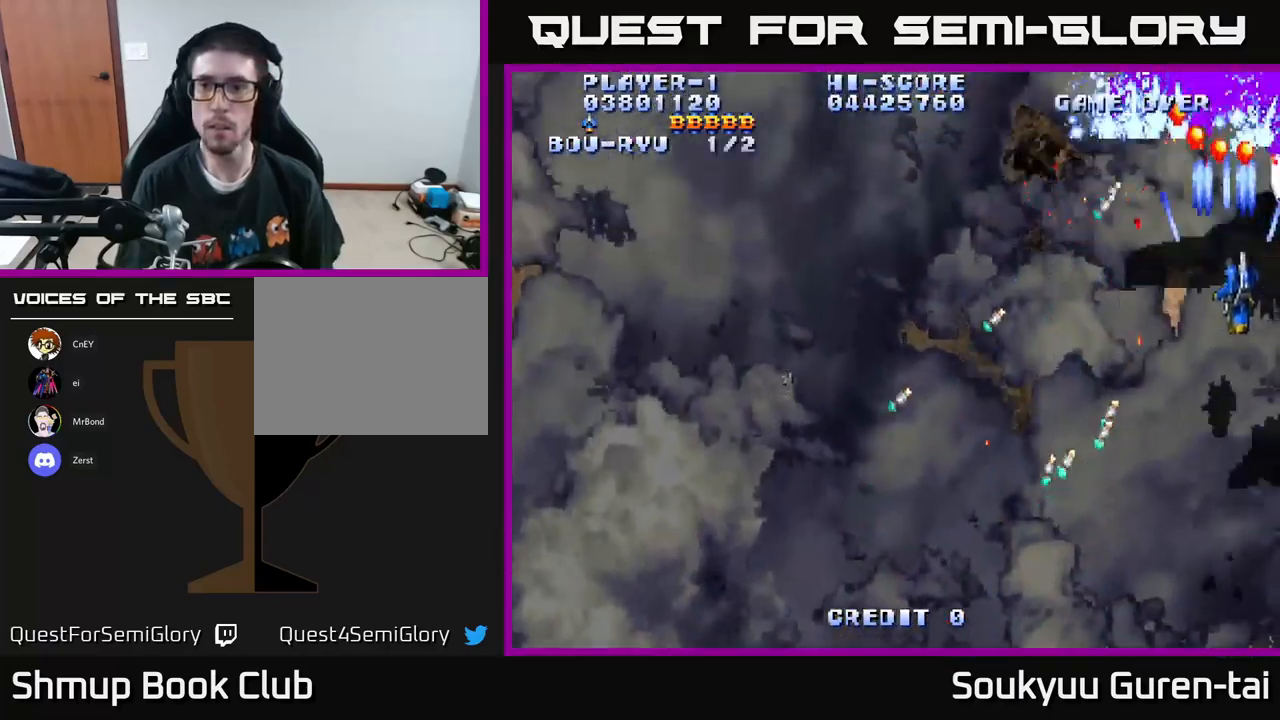
{"buttons": ["DPAD_DOWN"], "left_stick": "center", "right_stick": "center", "events": [[50, "A", "up"], [50, "DPAD_UP", "up"], [83, "DPAD_DOWN", "down"], [83, "DPAD_RIGHT", "up"], [117, "A", "down"], [200, "A", "up"], [267, "A", "down"], [283, "DPAD_DOWN", "up"], [333, "A", "up"], [350, "DPAD_DOWN", "down"], [383, "A", "down"], [467, "A", "up"]]}
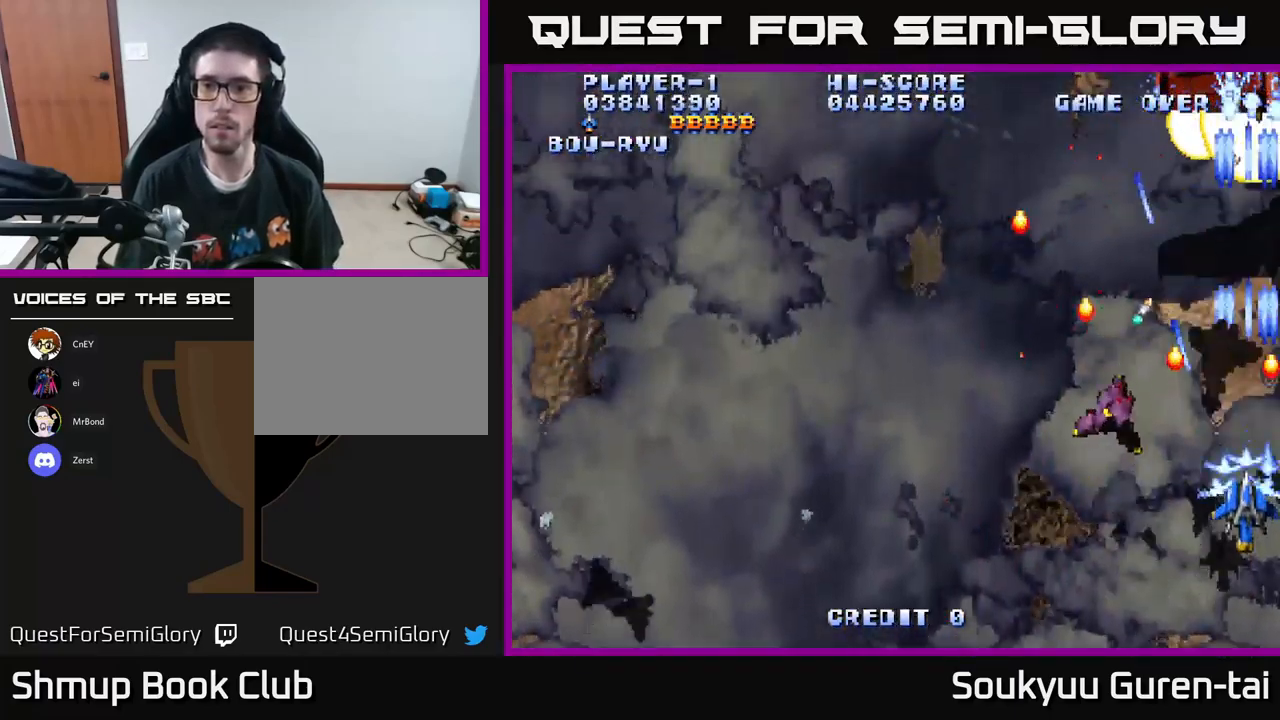
{"buttons": ["A", "DPAD_LEFT"], "left_stick": "center", "right_stick": "center", "events": [[17, "A", "down"], [50, "DPAD_DOWN", "up"], [133, "A", "up"], [183, "A", "down"], [183, "DPAD_UP", "down"], [250, "A", "up"], [317, "A", "down"], [400, "A", "up"], [417, "DPAD_LEFT", "down"], [450, "A", "down"], [467, "DPAD_UP", "up"]]}
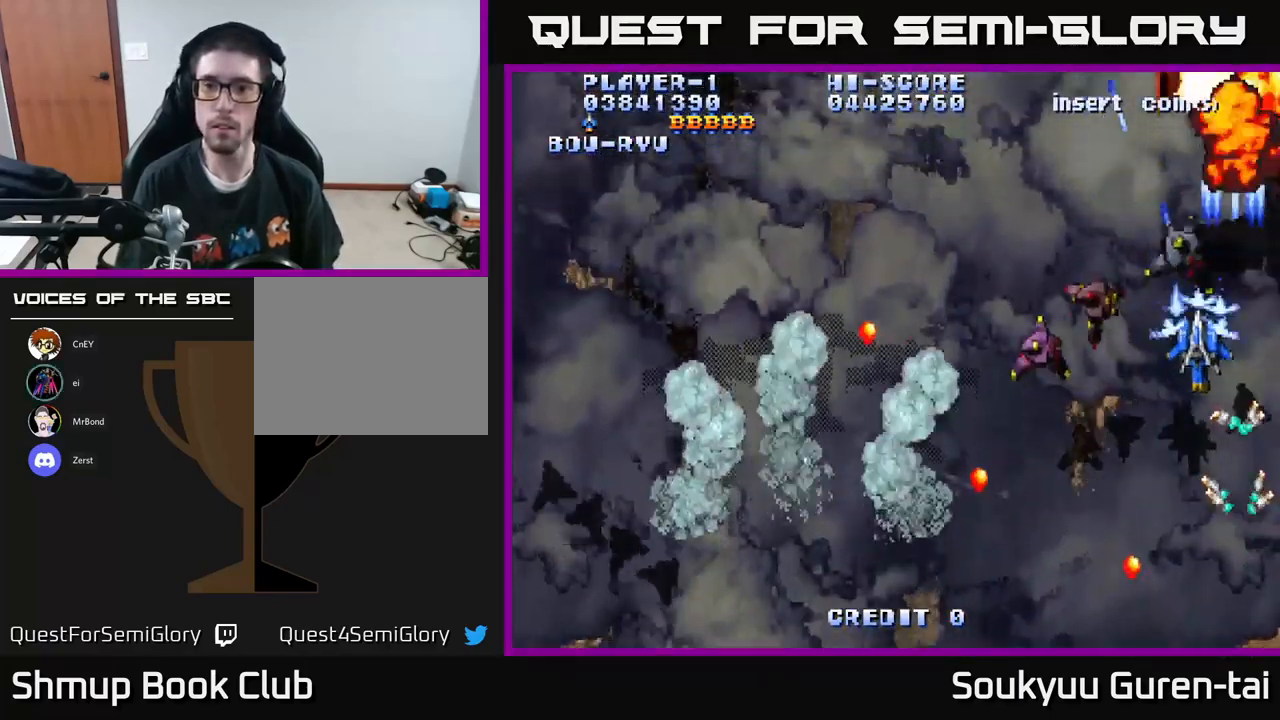
{"buttons": ["A", "DPAD_LEFT"], "left_stick": "center", "right_stick": "center", "events": [[50, "DPAD_DOWN", "down"], [483, "DPAD_DOWN", "up"]]}
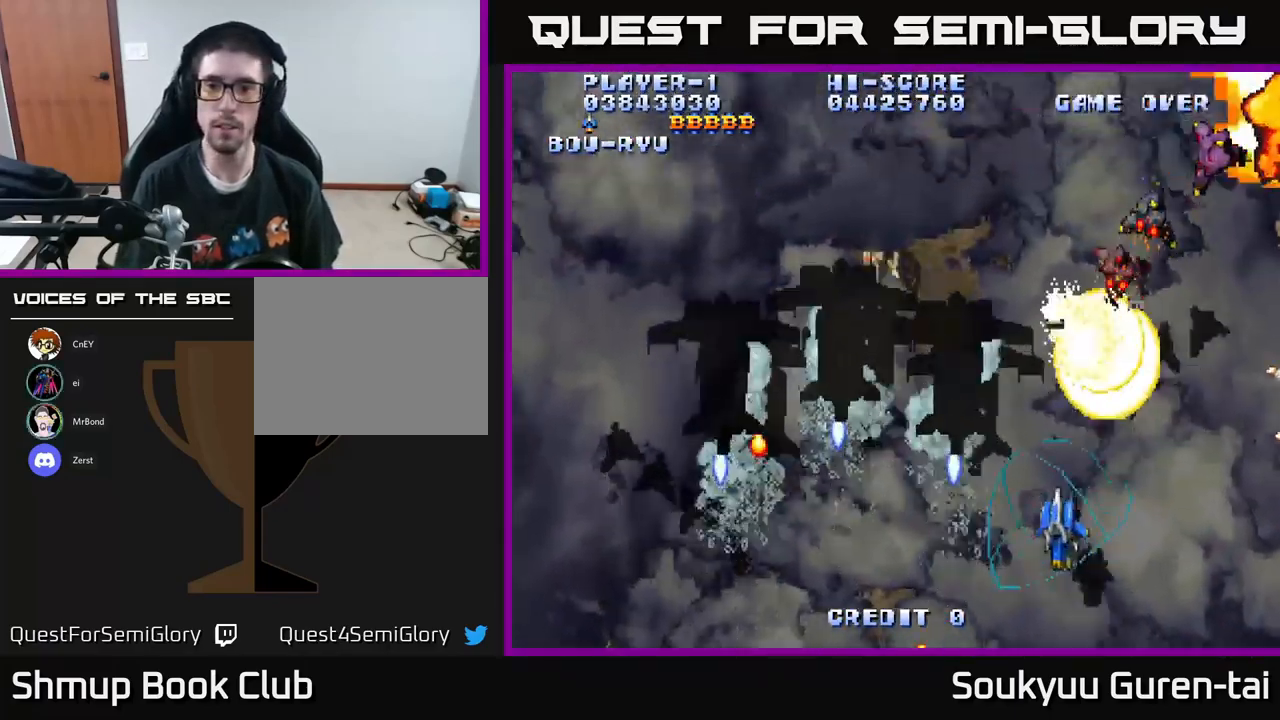
{"buttons": ["A", "DPAD_LEFT"], "left_stick": "center", "right_stick": "center", "events": [[17, "DPAD_LEFT", "up"], [17, "DPAD_UP", "down"], [50, "DPAD_RIGHT", "down"], [383, "DPAD_RIGHT", "up"], [400, "DPAD_LEFT", "down"], [400, "DPAD_UP", "up"]]}
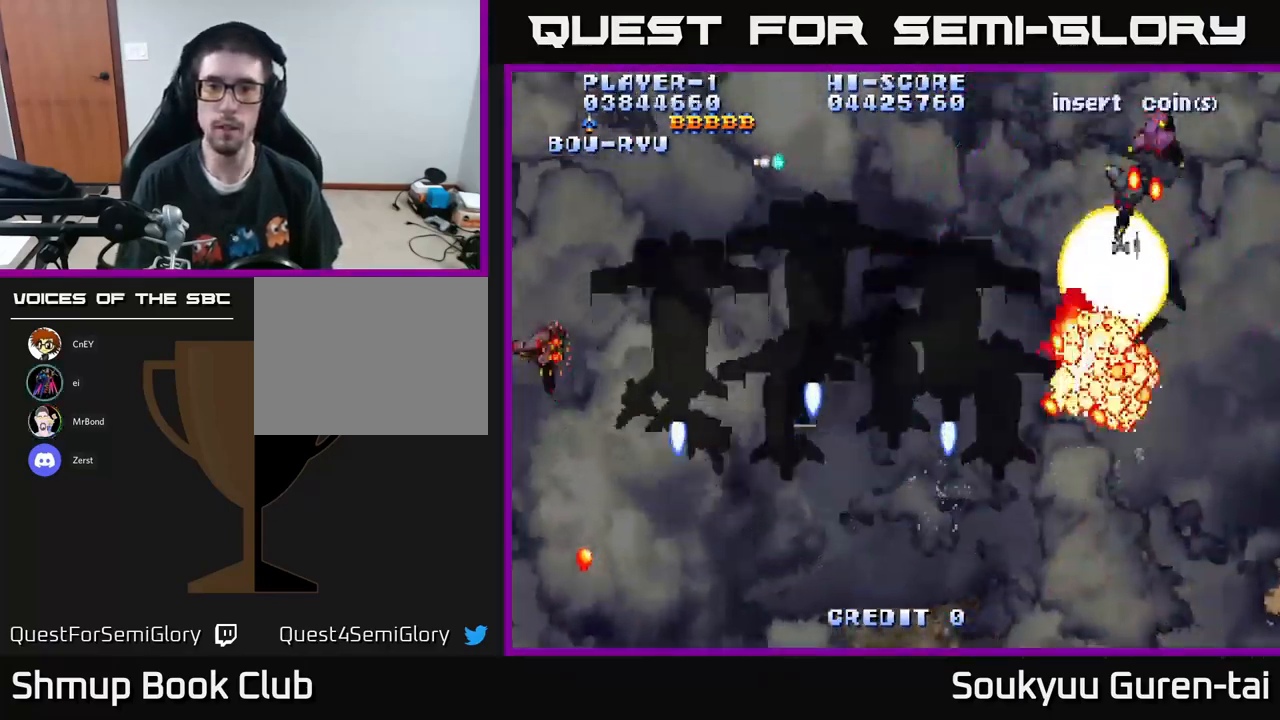
{"buttons": ["A"], "left_stick": "center", "right_stick": "center", "events": [[33, "DPAD_DOWN", "down"], [267, "DPAD_LEFT", "up"], [283, "A", "up"], [333, "A", "down"], [417, "DPAD_DOWN", "up"], [433, "A", "up"], [483, "A", "down"]]}
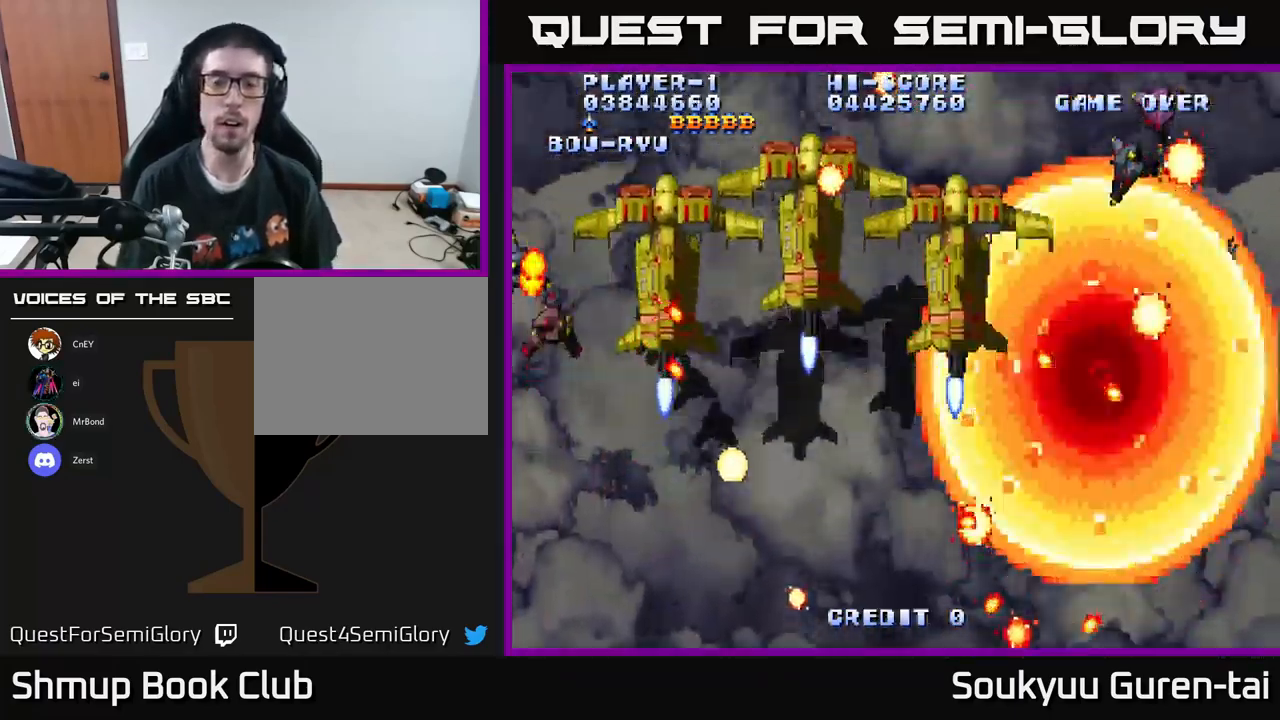
{"buttons": ["A"], "left_stick": "center", "right_stick": "center", "events": []}
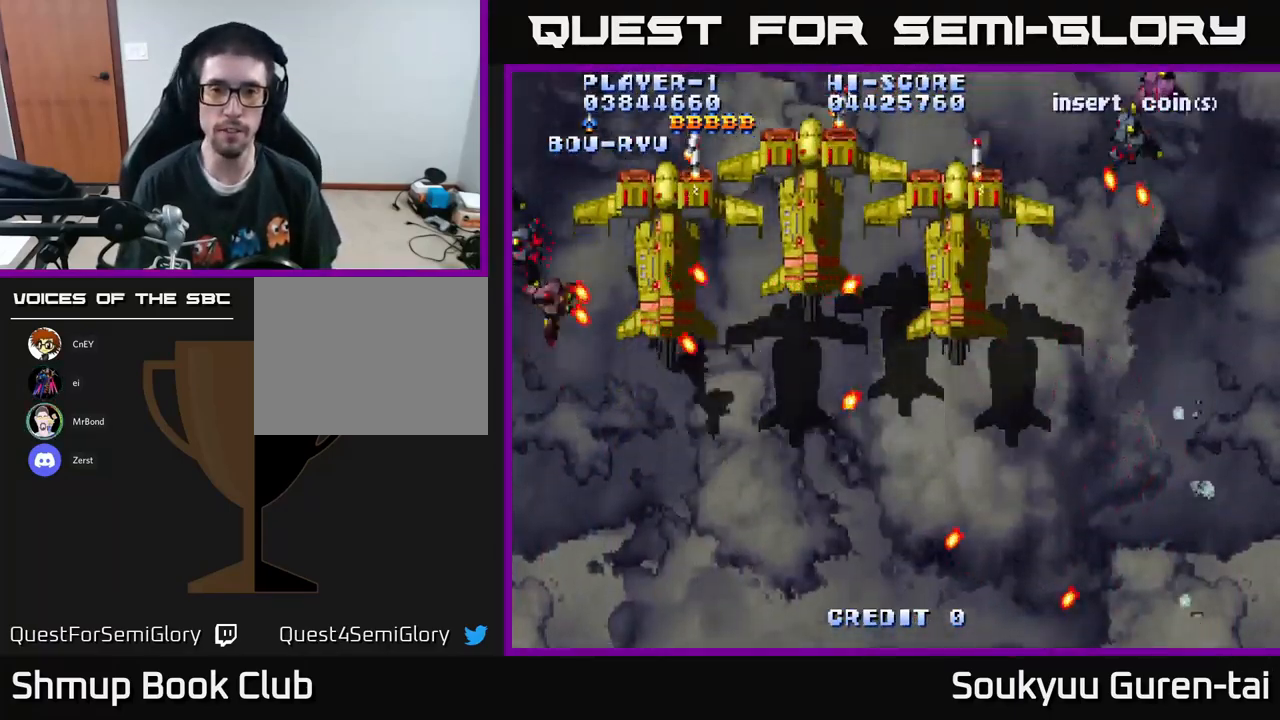
{"buttons": ["A", "DPAD_UP", "DPAD_RIGHT"], "left_stick": "center", "right_stick": "center", "events": [[350, "DPAD_RIGHT", "down"], [383, "DPAD_UP", "down"]]}
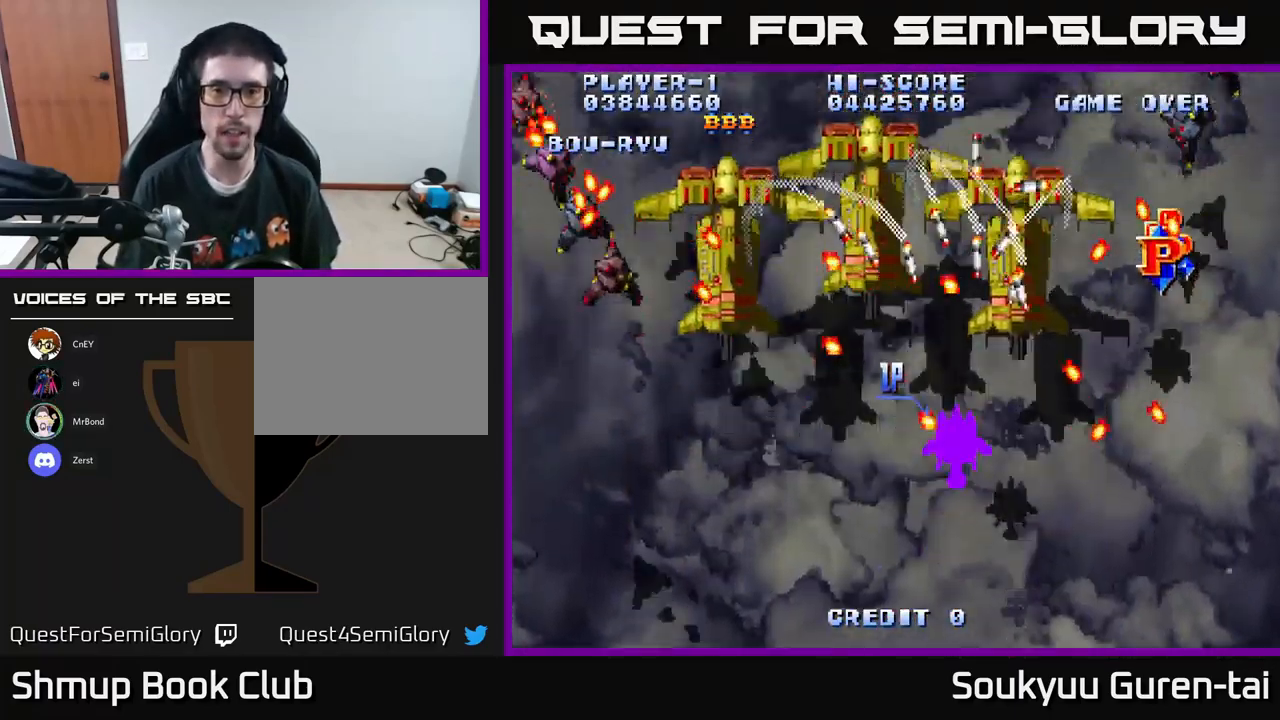
{"buttons": ["A"], "left_stick": "center", "right_stick": "center", "events": [[17, "DPAD_UP", "up"], [100, "DPAD_DOWN", "down"], [117, "DPAD_RIGHT", "up"], [200, "DPAD_DOWN", "up"], [200, "DPAD_LEFT", "down"], [317, "DPAD_UP", "down"], [350, "DPAD_LEFT", "up"], [500, "DPAD_UP", "up"]]}
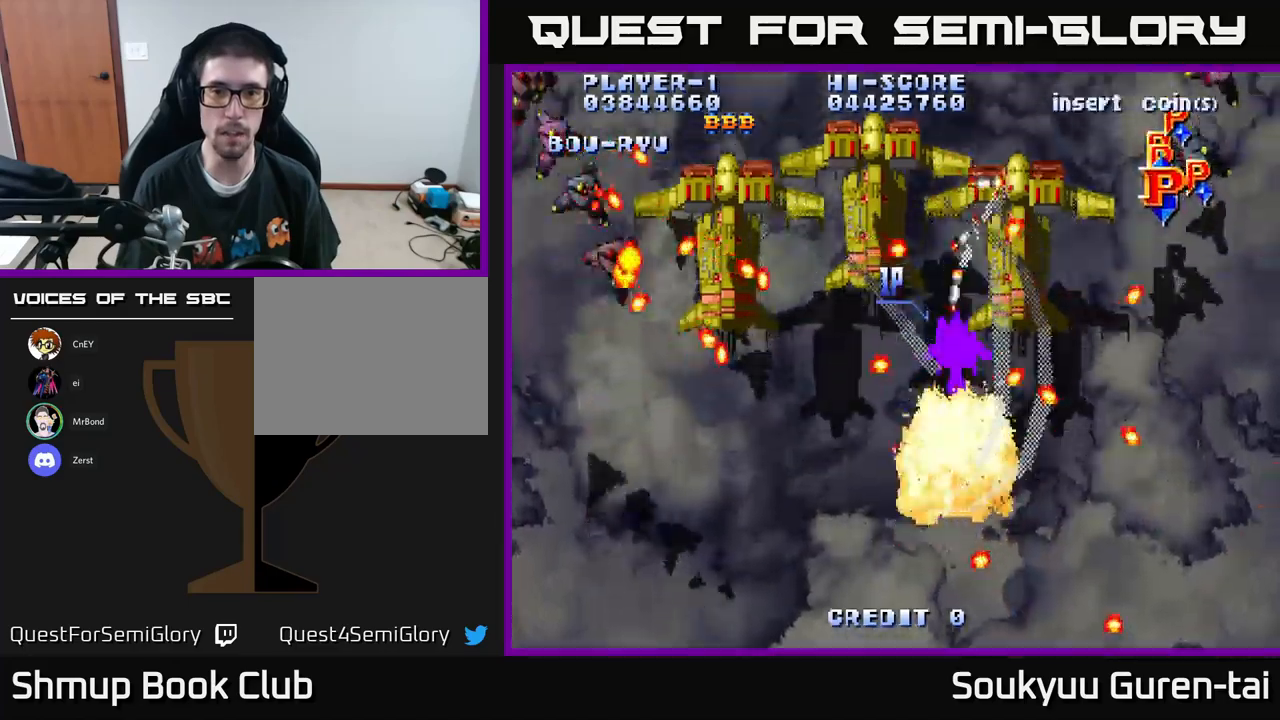
{"buttons": ["A", "DPAD_DOWN"], "left_stick": "center", "right_stick": "center", "events": [[184, "DPAD_LEFT", "down"], [317, "X", "down"], [400, "DPAD_DOWN", "down"], [400, "X", "up"], [417, "DPAD_LEFT", "up"], [450, "A", "up"], [450, "DPAD_RIGHT", "down"], [467, "A", "down"], [500, "DPAD_RIGHT", "up"]]}
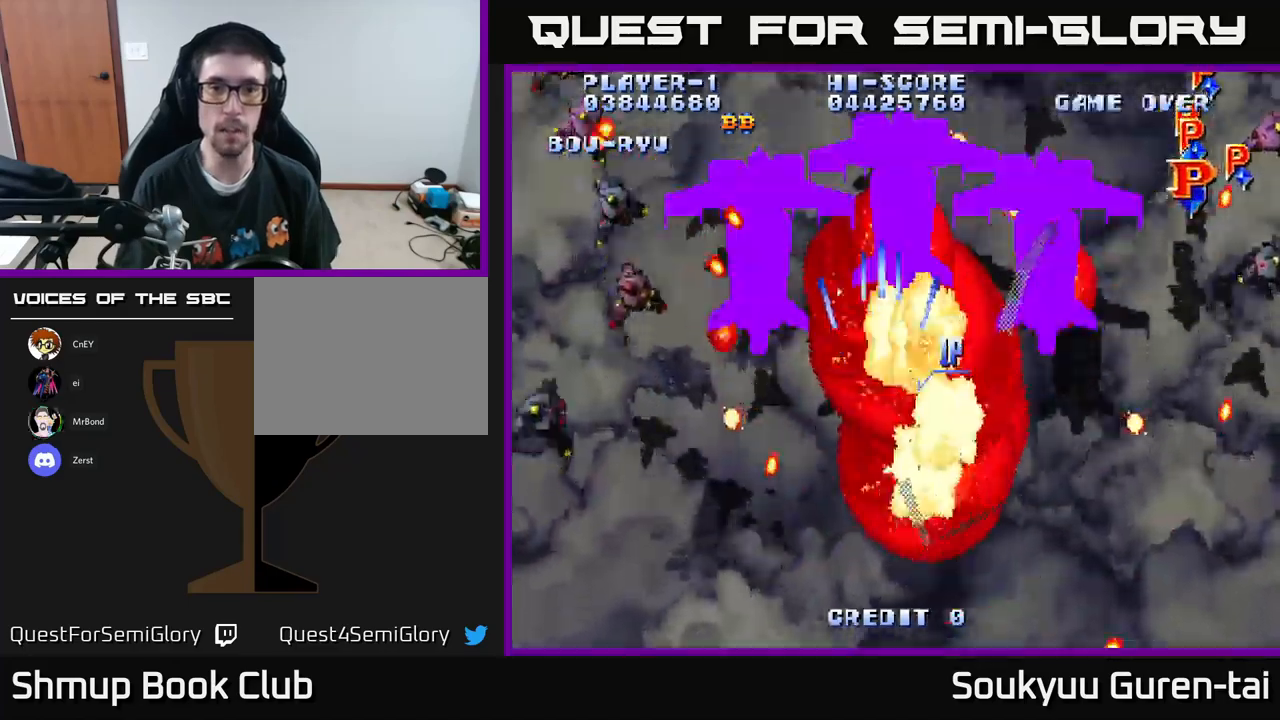
{"buttons": ["A", "DPAD_RIGHT"], "left_stick": "center", "right_stick": "center", "events": [[100, "DPAD_LEFT", "down"], [167, "DPAD_DOWN", "up"], [217, "DPAD_LEFT", "up"], [217, "DPAD_UP", "down"], [234, "DPAD_RIGHT", "down"], [367, "DPAD_UP", "up"]]}
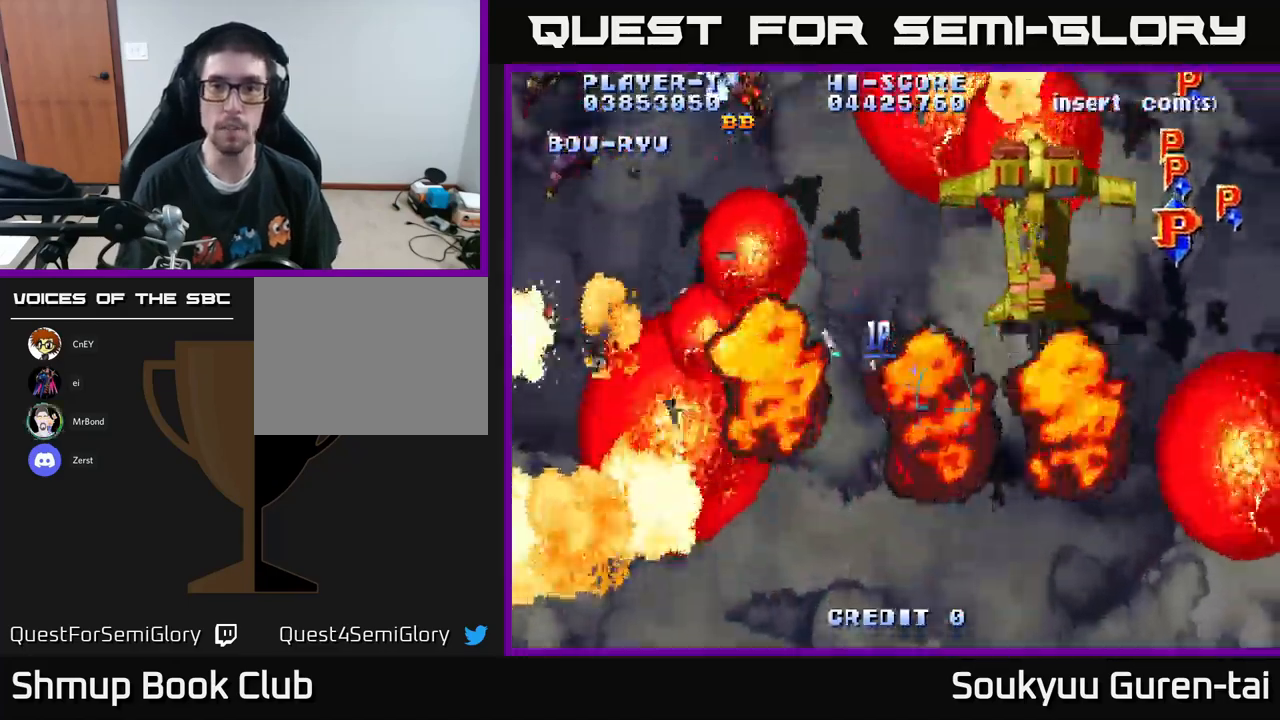
{"buttons": ["A", "DPAD_UP", "DPAD_RIGHT"], "left_stick": "center", "right_stick": "center", "events": [[317, "DPAD_UP", "down"]]}
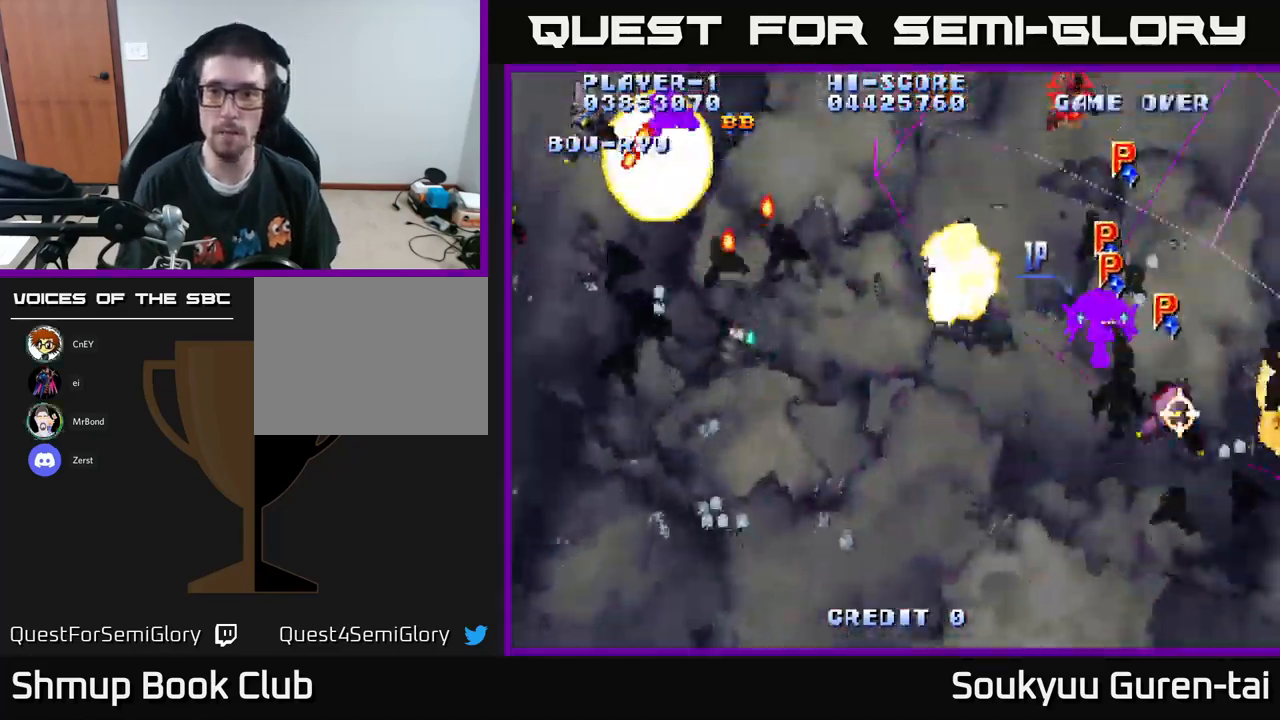
{"buttons": ["A", "DPAD_DOWN", "DPAD_LEFT"], "left_stick": "center", "right_stick": "center", "events": [[17, "DPAD_UP", "up"], [100, "DPAD_RIGHT", "up"], [100, "DPAD_UP", "down"], [384, "DPAD_LEFT", "down"], [434, "DPAD_UP", "up"], [467, "DPAD_DOWN", "down"]]}
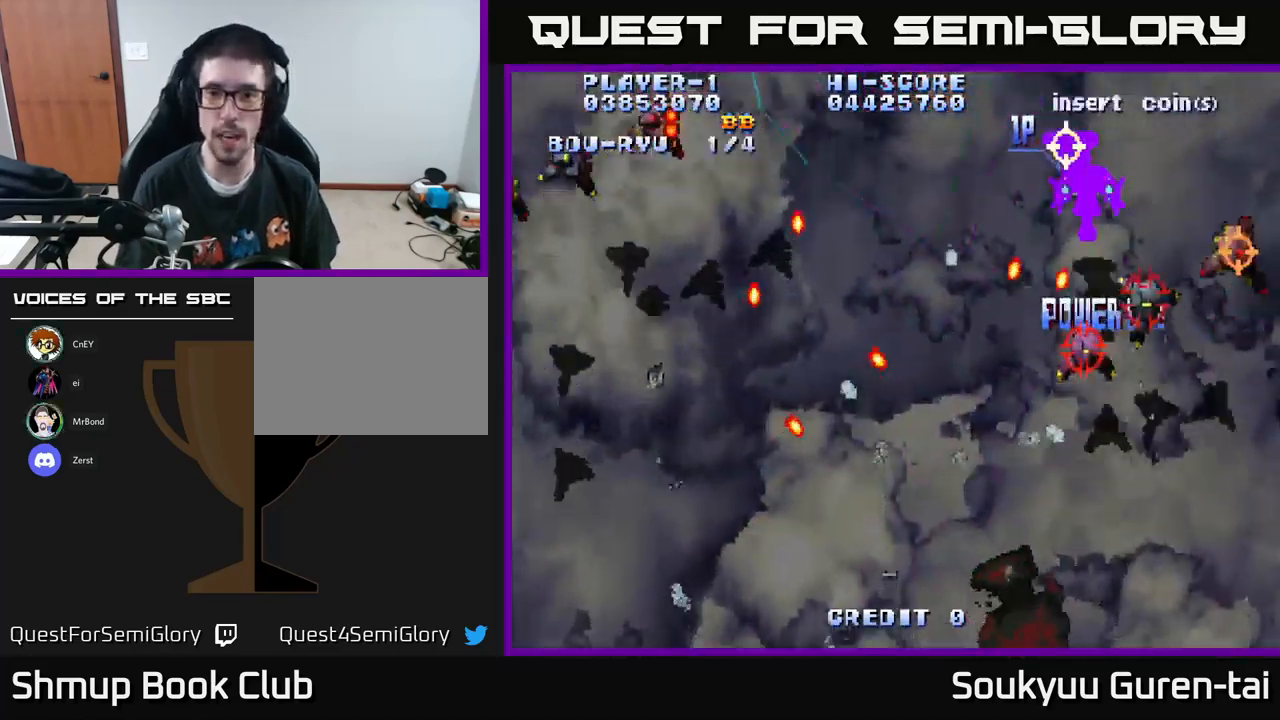
{"buttons": ["A", "DPAD_DOWN"], "left_stick": "center", "right_stick": "center", "events": [[50, "A", "up"], [50, "DPAD_LEFT", "up"], [67, "DPAD_RIGHT", "down"], [117, "A", "down"], [167, "DPAD_RIGHT", "up"], [217, "A", "up"], [284, "A", "down"]]}
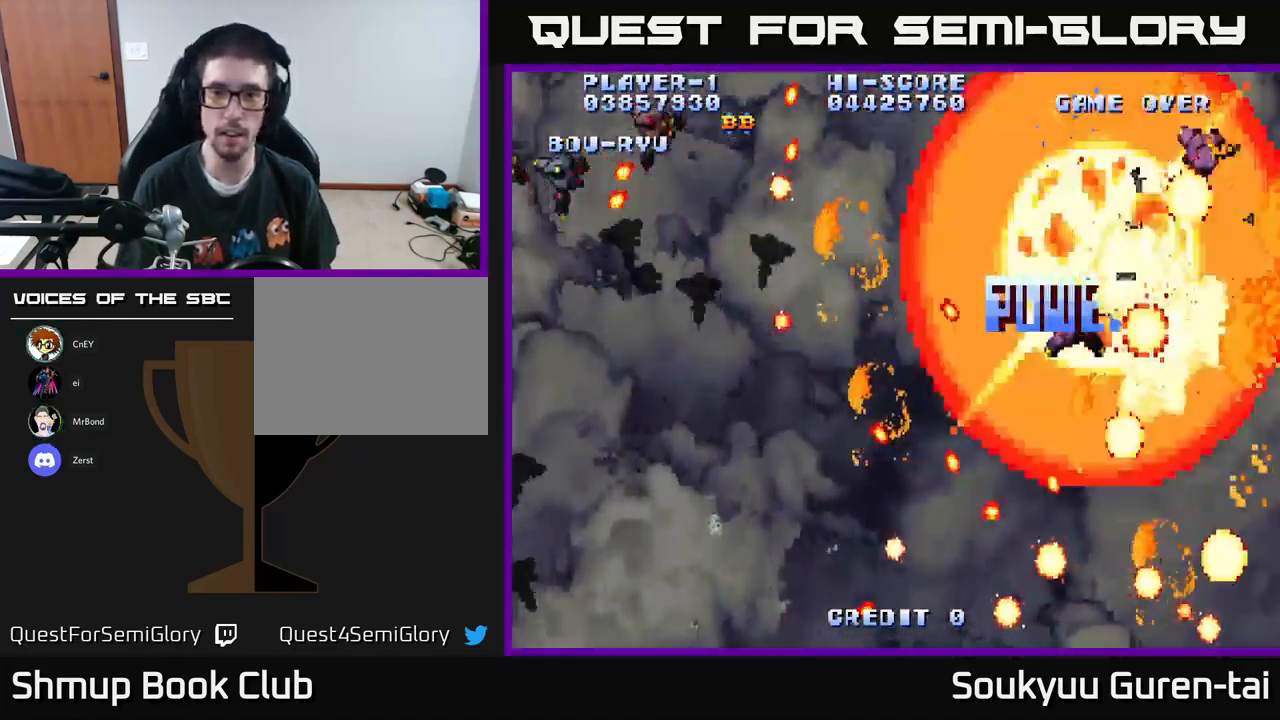
{"buttons": [], "left_stick": "center", "right_stick": "center", "events": [[184, "DPAD_DOWN", "up"], [500, "A", "up"]]}
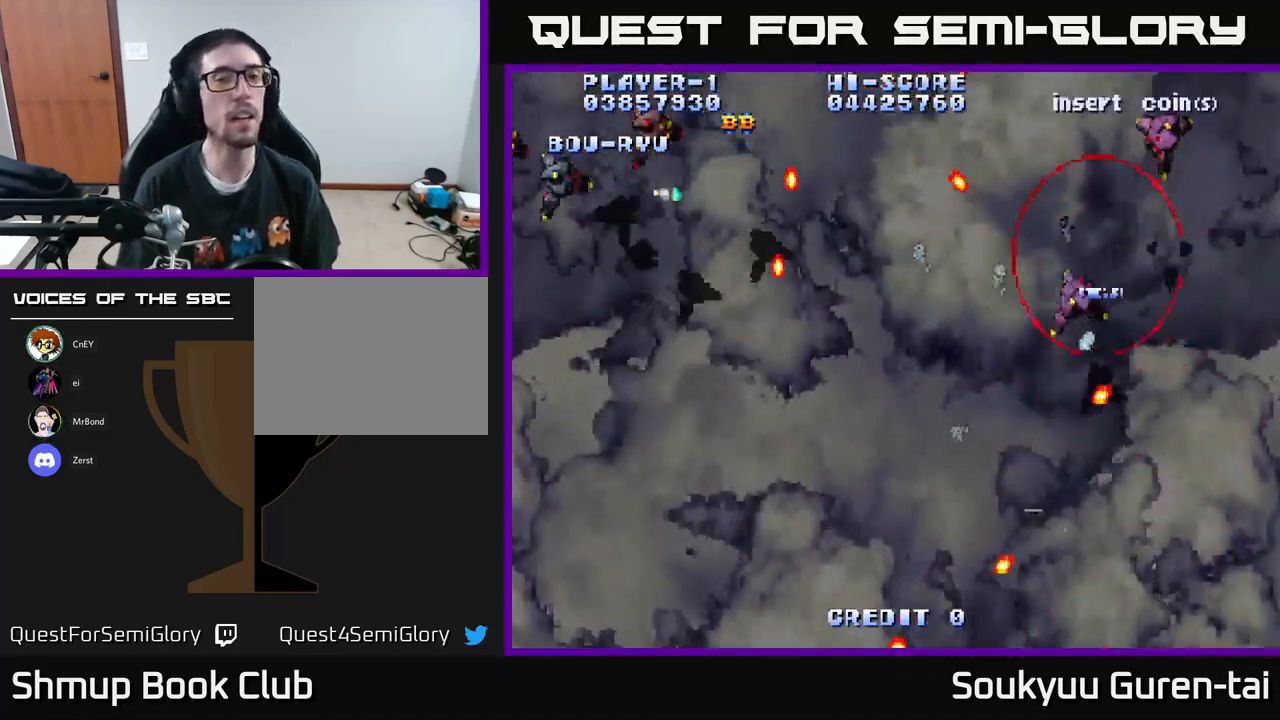
{"buttons": ["A"], "left_stick": "center", "right_stick": "center", "events": [[17, "A", "down"]]}
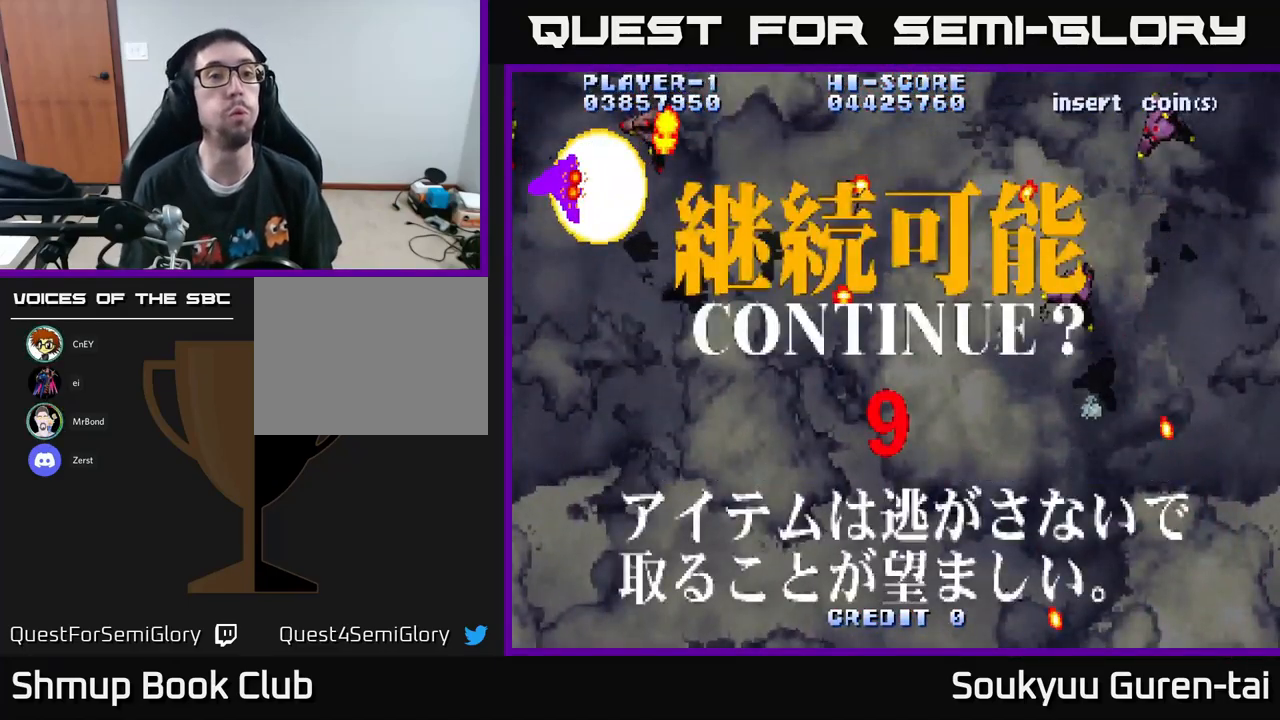
{"buttons": ["A"], "left_stick": "center", "right_stick": "center", "events": []}
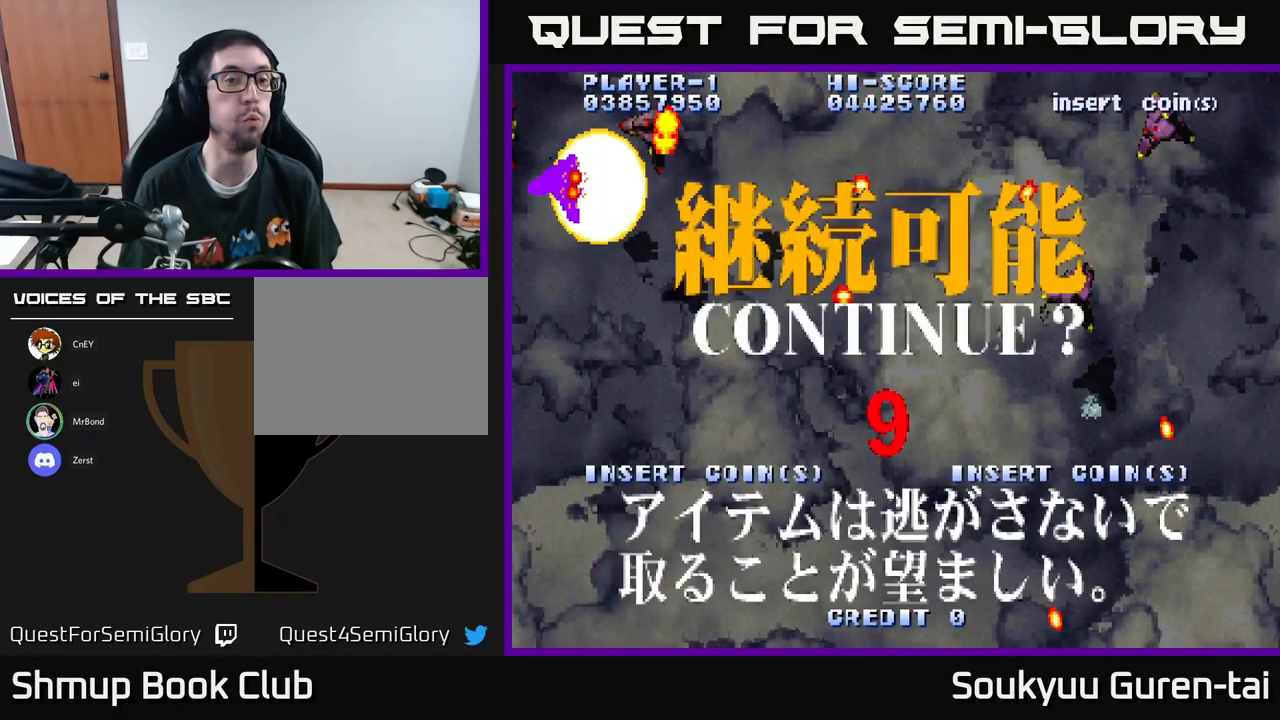
{"buttons": ["A"], "left_stick": "center", "right_stick": "center", "events": []}
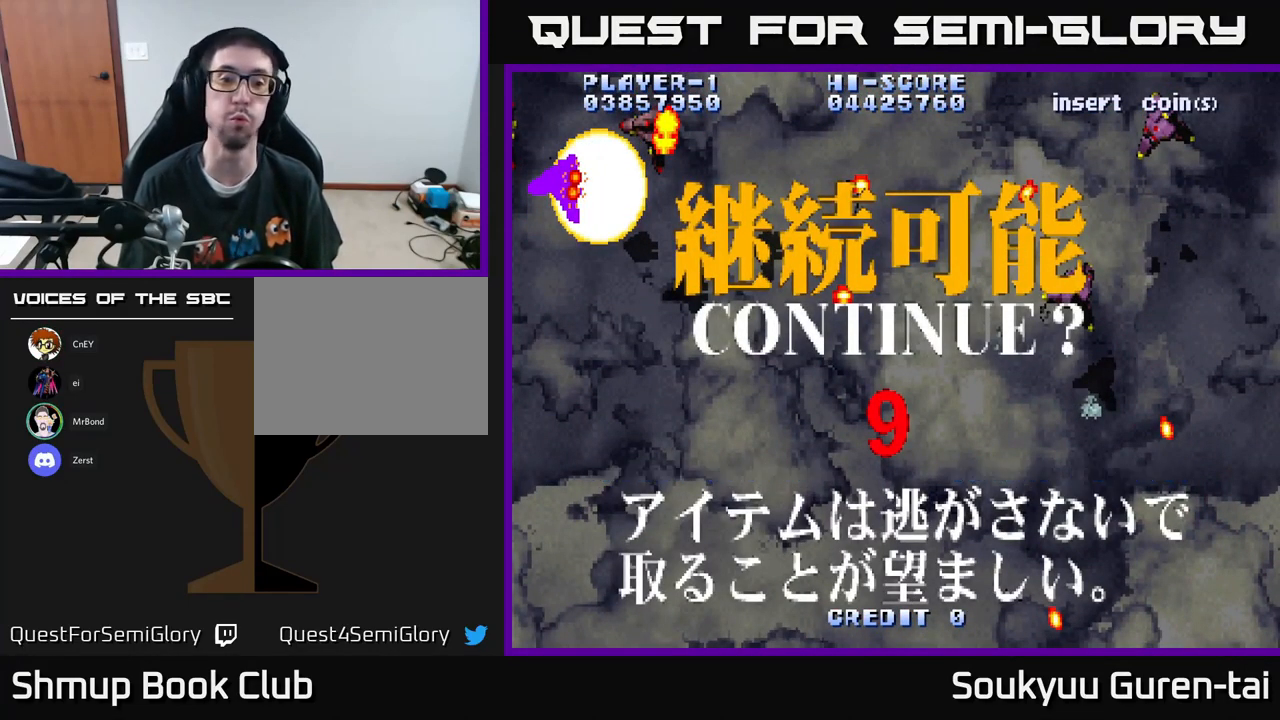
{"buttons": [], "left_stick": "center", "right_stick": "center", "events": [[184, "A", "up"]]}